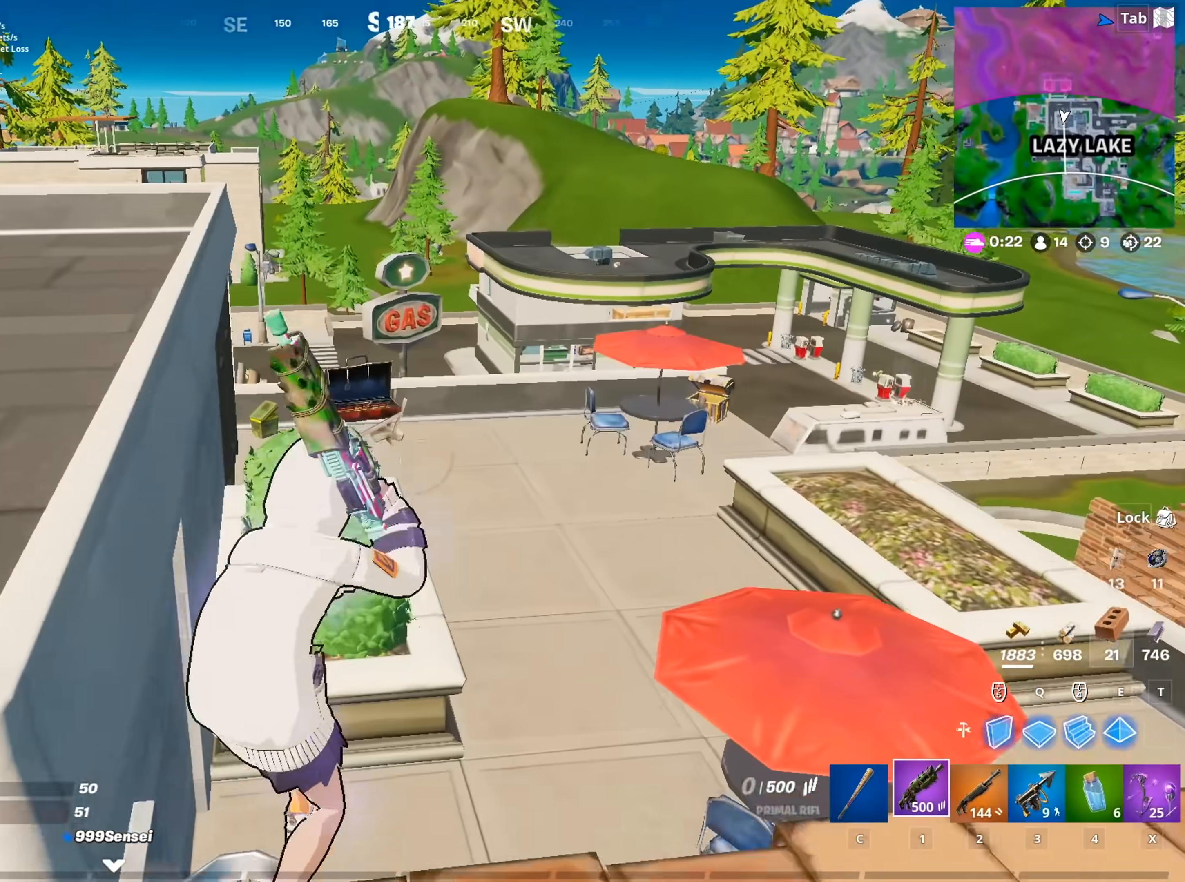
Gameplay with keyboard and mouse; each line is a JSON object with the keys and mouse buttons held at the frame after it. "events" lists presses ("down") and releases ("up") of "1", "2", "3", "4", "5", "a", "alt", "c", "caps_lock", "ctrl", "d", "e", "f", "g", "q", "r", "s", "shift", "space", "t", "tab", "v", "w", "x", "z", "mouse_left", "mouse_wheel" and "mouse_right" between this image and that frame as [ms after this image, input, new state], when the widget could be followed in between. "mouse_left", "mouse_wheel", "mouse_right" = the "left", "wheel", "right" buttons of the "mouse" list. No other keys are recorded. "wheel" means that the mouse wheel is clicked or scrolled. "mouse_move" is the direction in which the mouse moves at that frame (one of eight, or "still"), when it could be read.
{"keys": ["w"], "mouse": [], "mouse_move": "up", "events": [[184, "mouse_left", "down"], [267, "1", "down"], [317, "mouse_left", "up"], [367, "r", "down"], [417, "1", "up"], [467, "r", "up"]]}
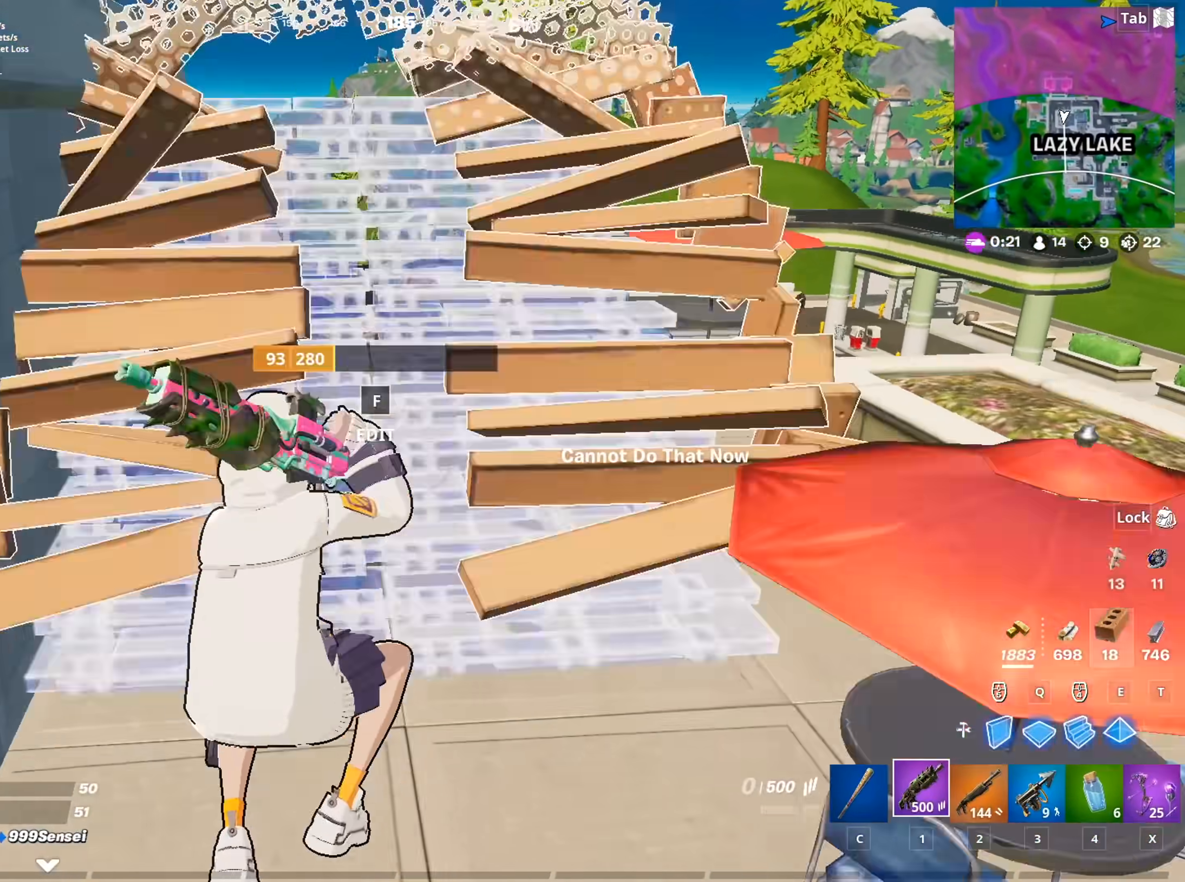
{"keys": ["a", "space", "w"], "mouse": [], "mouse_move": "right", "events": [[50, "r", "down"], [150, "r", "up"], [250, "r", "down"], [250, "space", "down"], [350, "r", "up"], [433, "a", "down"]]}
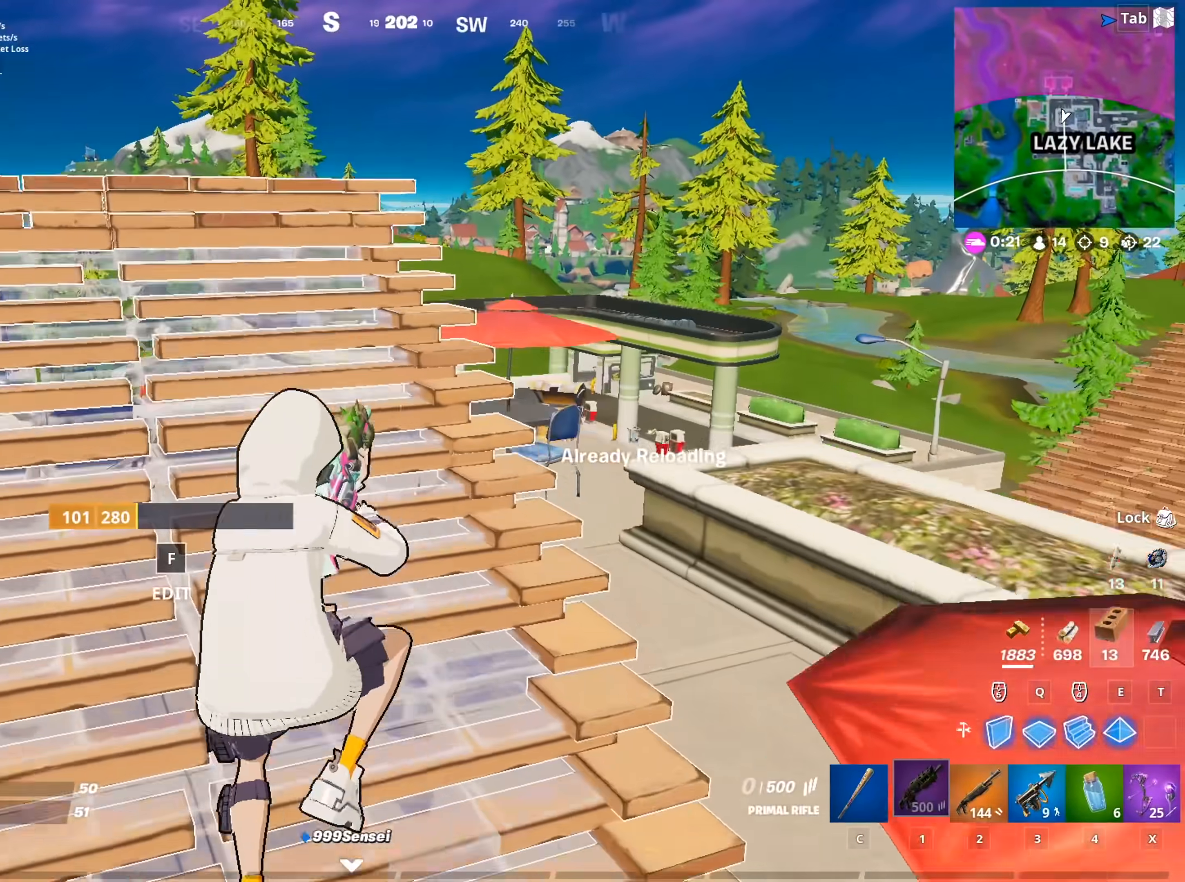
{"keys": [], "mouse": [], "mouse_move": "still", "events": [[33, "space", "up"], [167, "a", "up"], [167, "w", "up"]]}
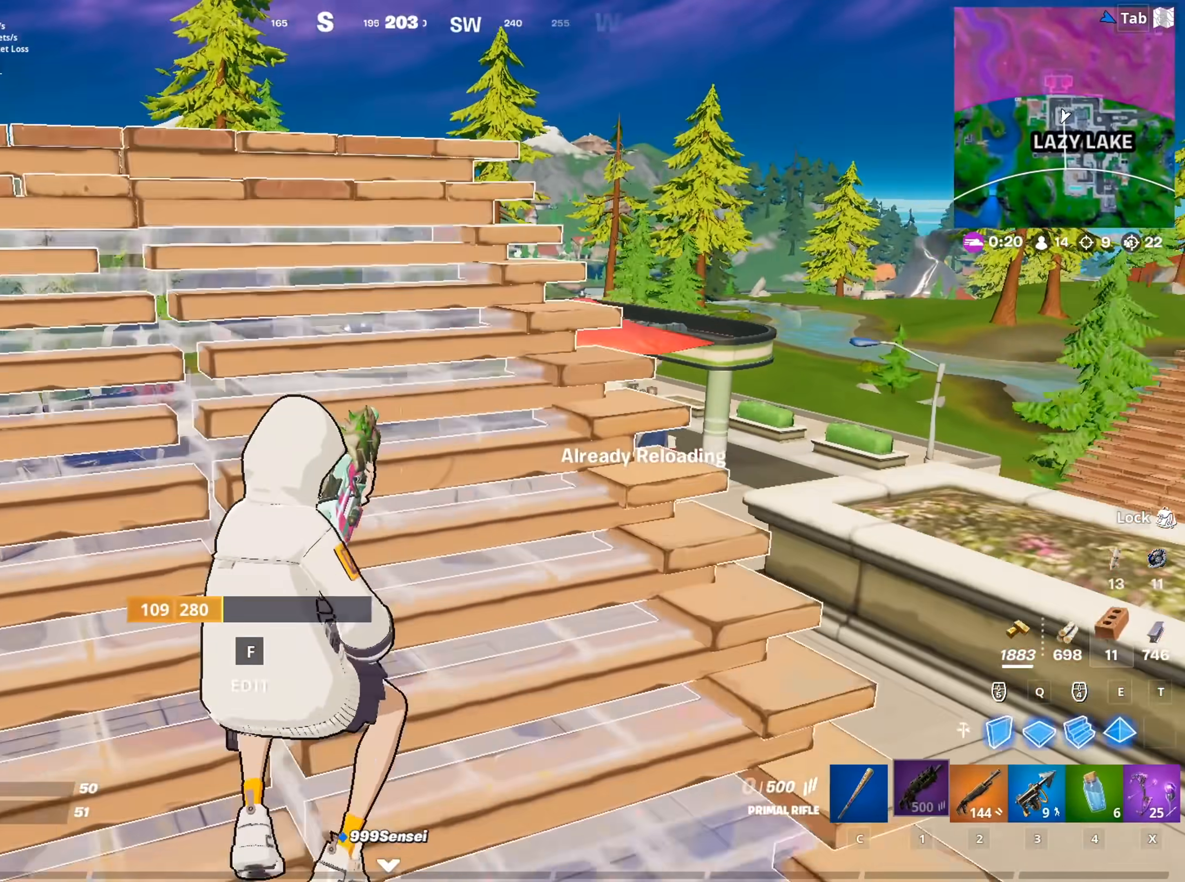
{"keys": [], "mouse": [], "mouse_move": "still", "events": []}
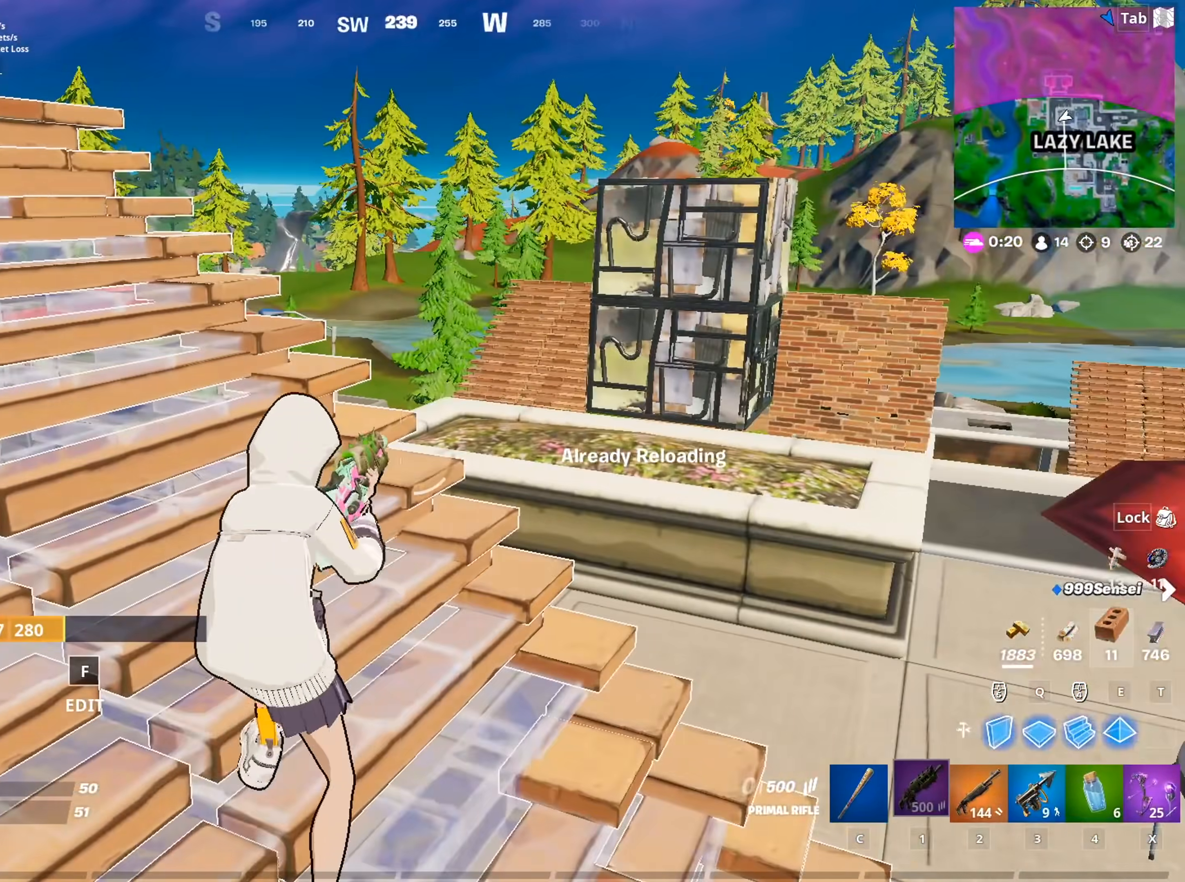
{"keys": ["d", "space"], "mouse": [], "mouse_move": "left", "events": [[284, "space", "down"], [484, "d", "down"]]}
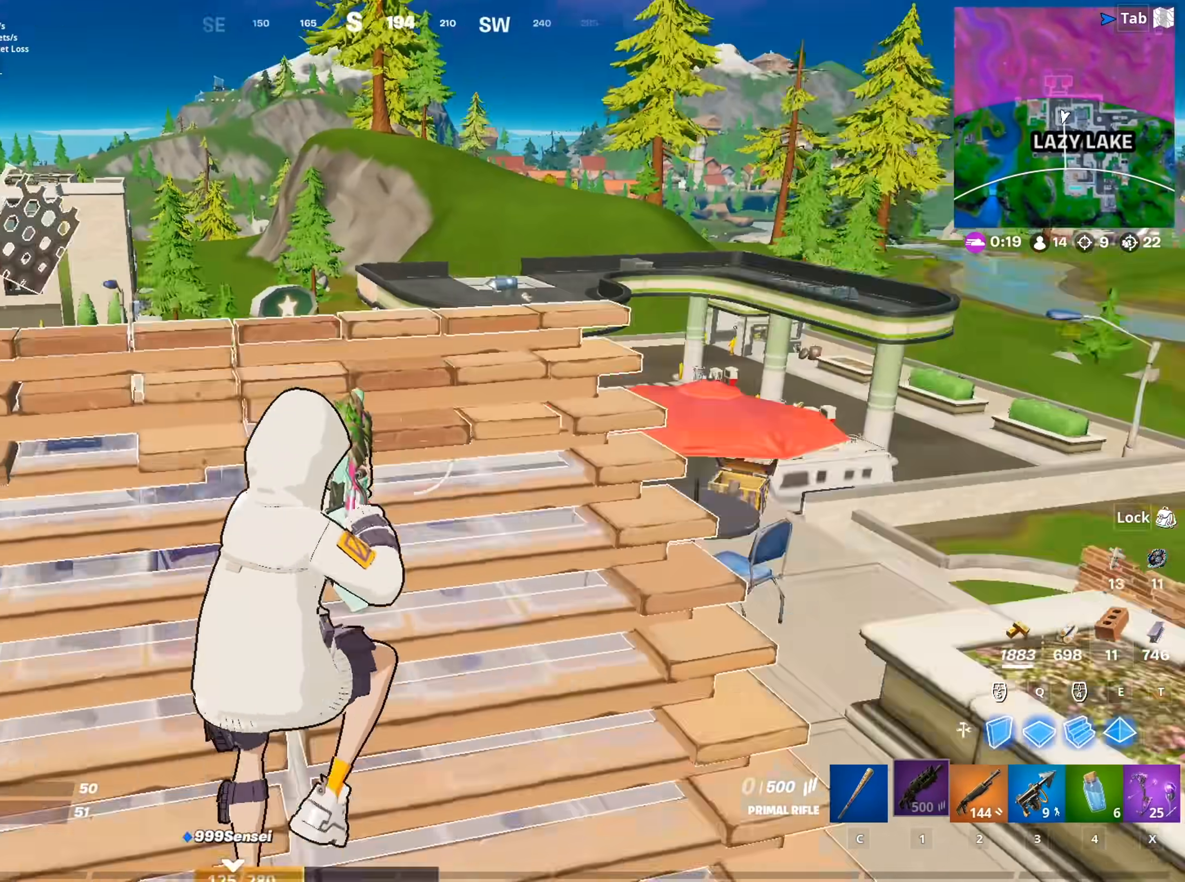
{"keys": ["w"], "mouse": [], "mouse_move": "still", "events": [[33, "space", "up"], [166, "w", "down"], [266, "2", "down"], [350, "d", "up"], [400, "2", "up"], [400, "f", "down"], [400, "r", "down"], [500, "f", "up"], [500, "r", "up"]]}
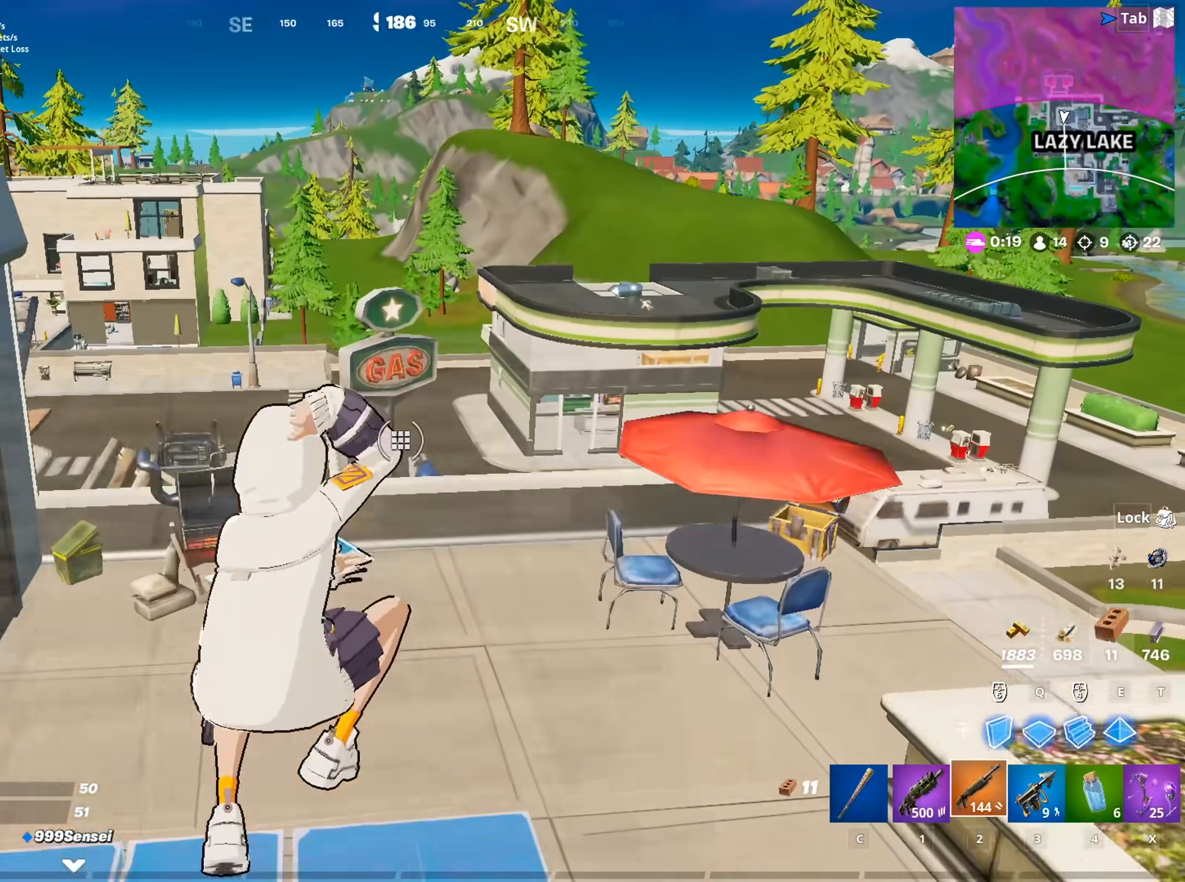
{"keys": ["w"], "mouse": [], "mouse_move": "left", "events": [[83, "r", "down"], [184, "r", "up"]]}
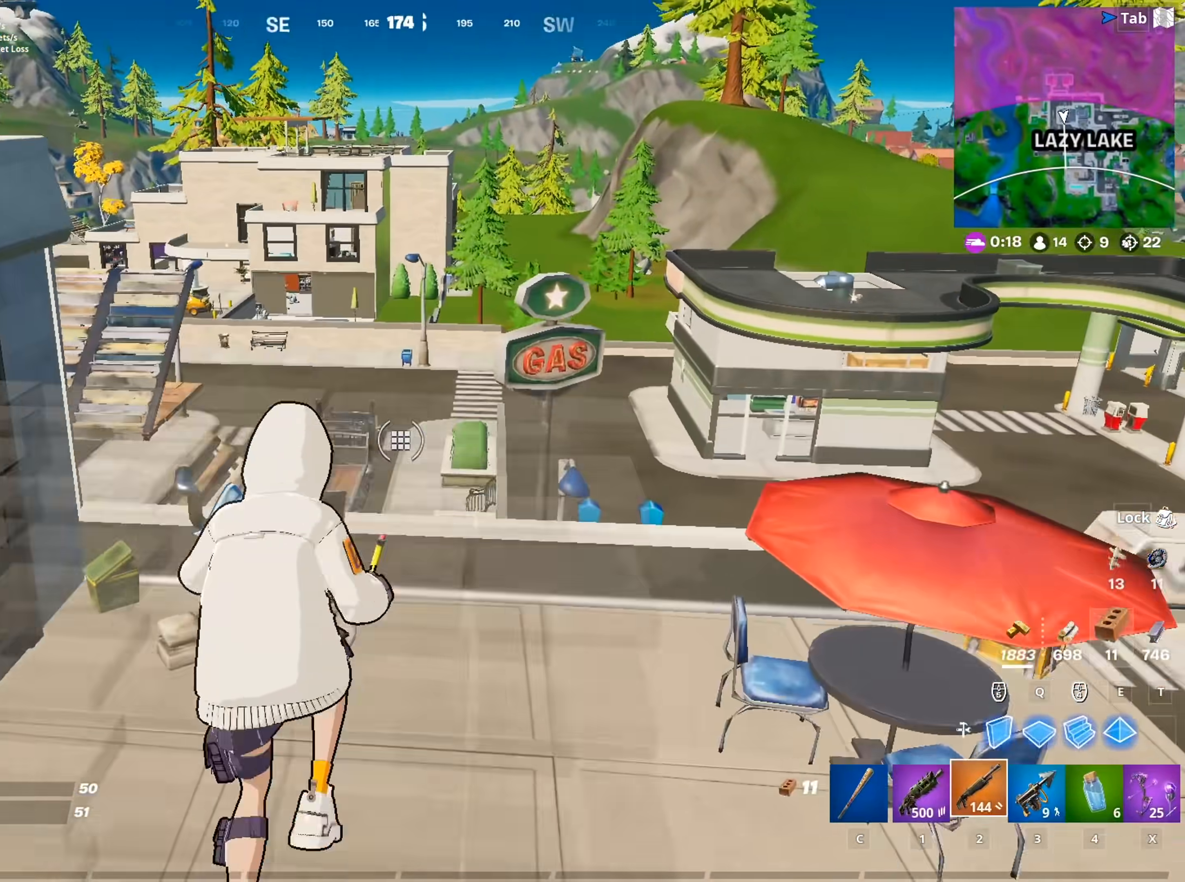
{"keys": ["2"], "mouse": [], "mouse_move": "still", "events": [[16, "w", "up"], [150, "shift", "down"], [300, "shift", "up"], [433, "2", "down"]]}
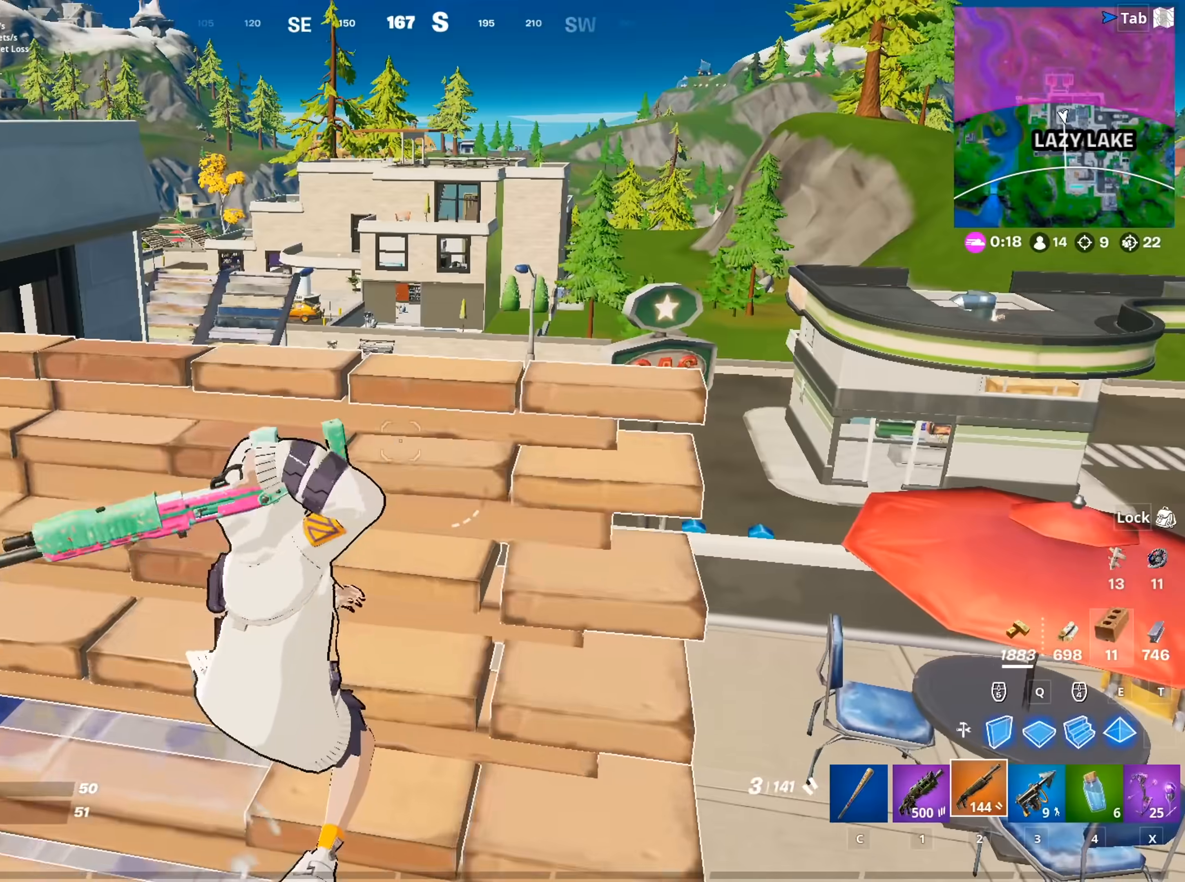
{"keys": ["r"], "mouse": [], "mouse_move": "still", "events": [[17, "2", "up"], [67, "r", "down"], [167, "r", "up"], [217, "s", "down"], [267, "r", "down"], [350, "r", "up"], [400, "s", "up"], [451, "r", "down"]]}
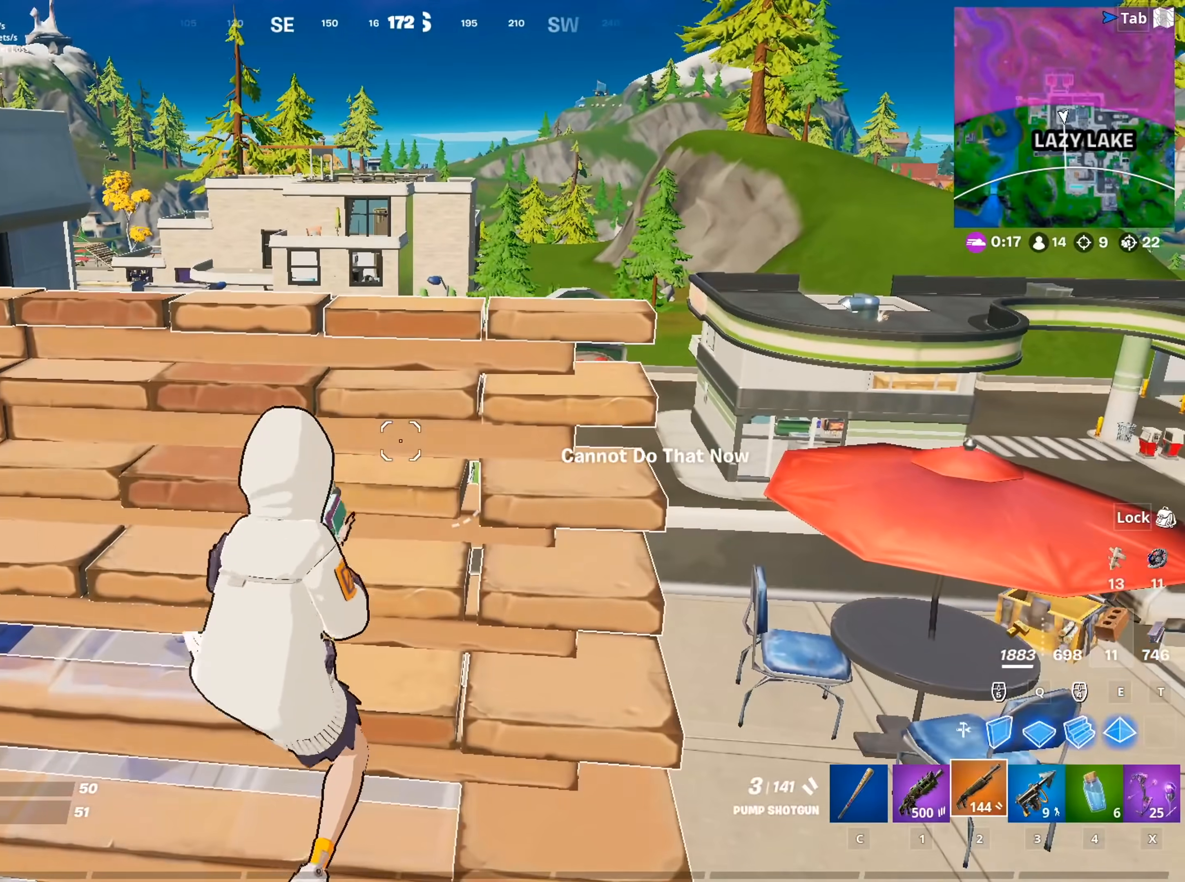
{"keys": [], "mouse": [], "mouse_move": "still", "events": [[33, "r", "up"]]}
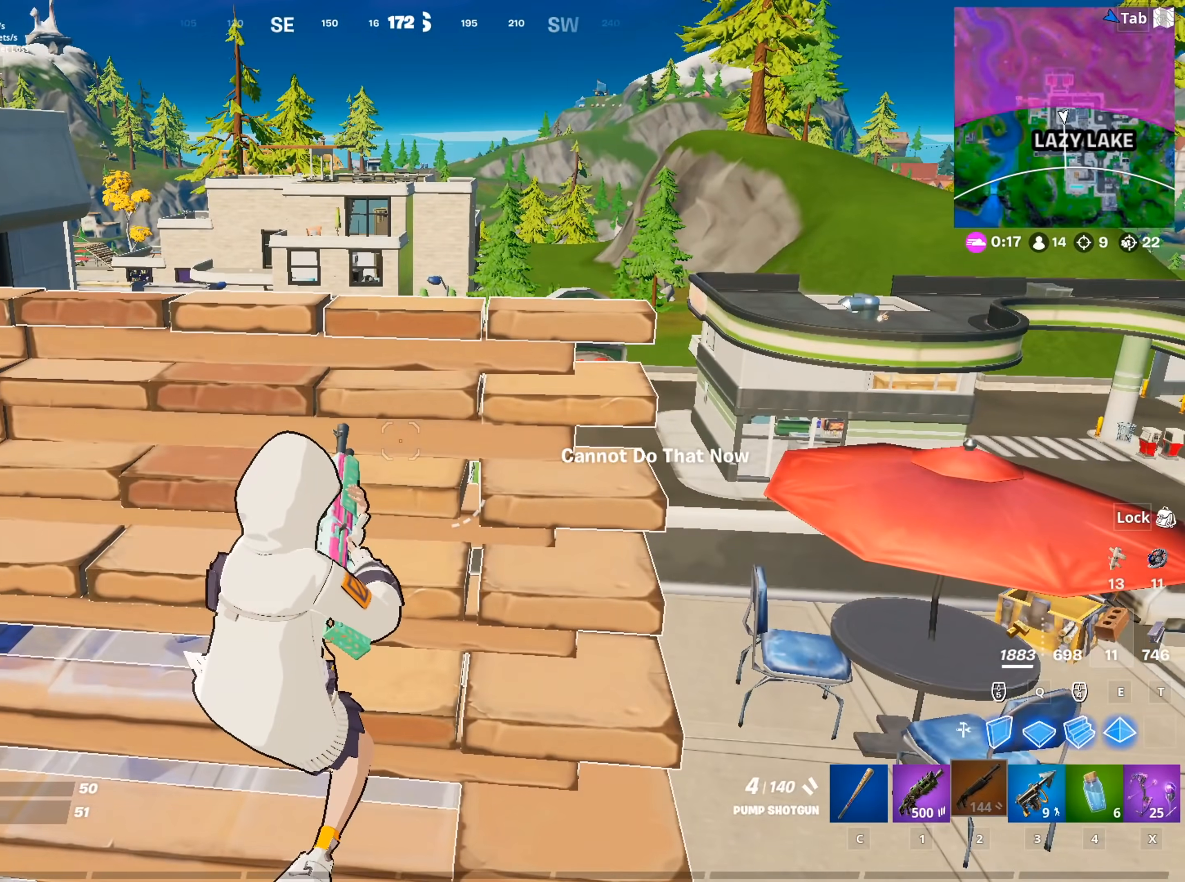
{"keys": ["a", "space", "x"], "mouse": [], "mouse_move": "still", "events": [[100, "s", "down"], [200, "a", "down"], [284, "s", "up"], [434, "space", "down"], [484, "x", "down"]]}
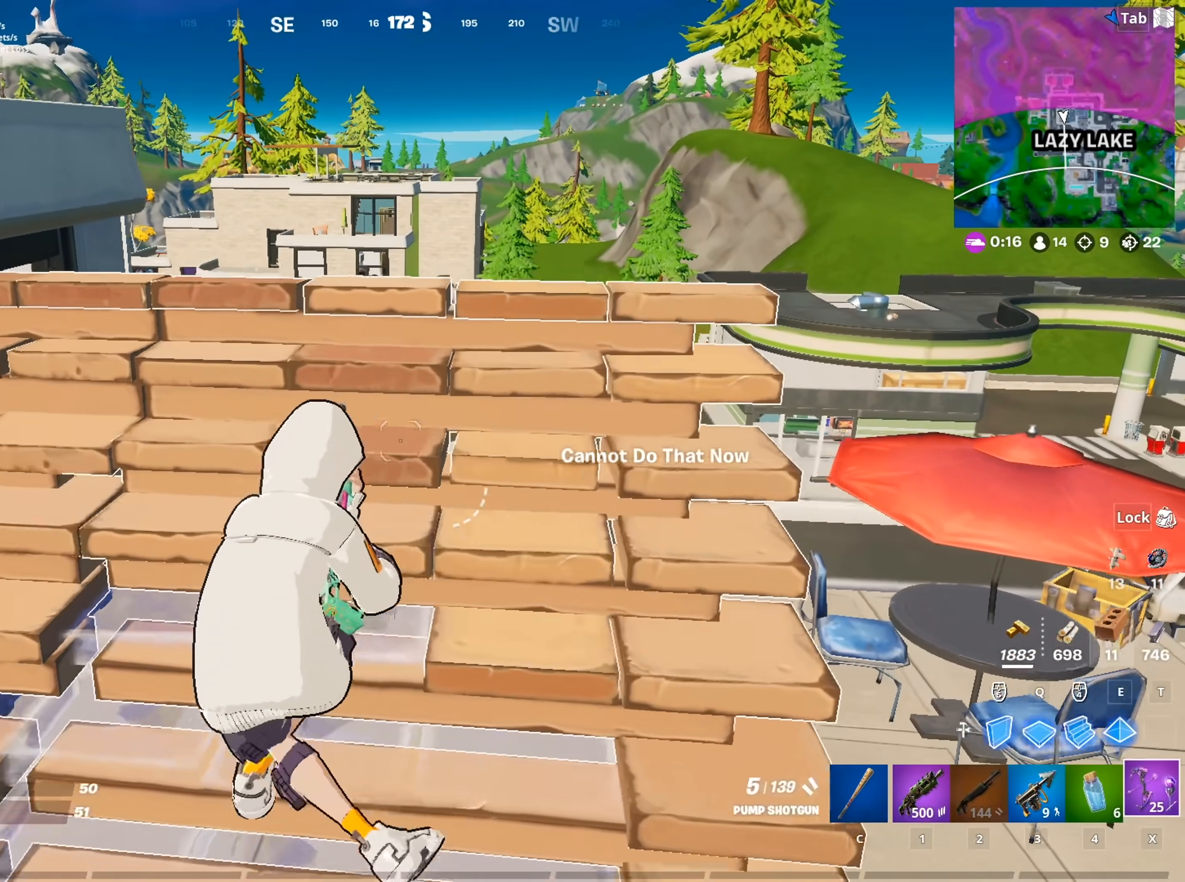
{"keys": ["space", "w"], "mouse": ["left"], "mouse_move": "still", "events": [[66, "space", "up"], [66, "w", "down"], [116, "x", "up"], [216, "a", "up"], [400, "space", "down"], [450, "mouse_left", "down"]]}
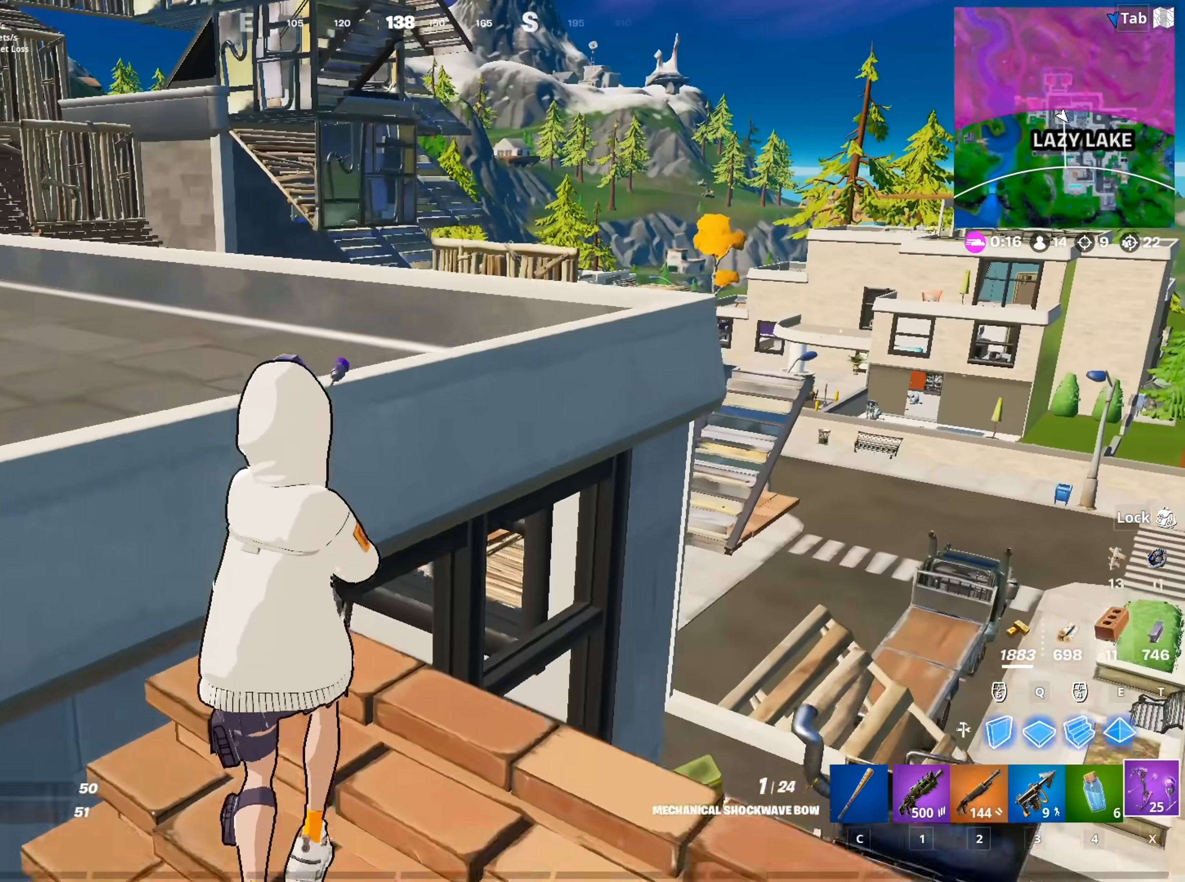
{"keys": ["a", "w"], "mouse": ["left"], "mouse_move": "still", "events": [[83, "space", "up"], [134, "a", "down"]]}
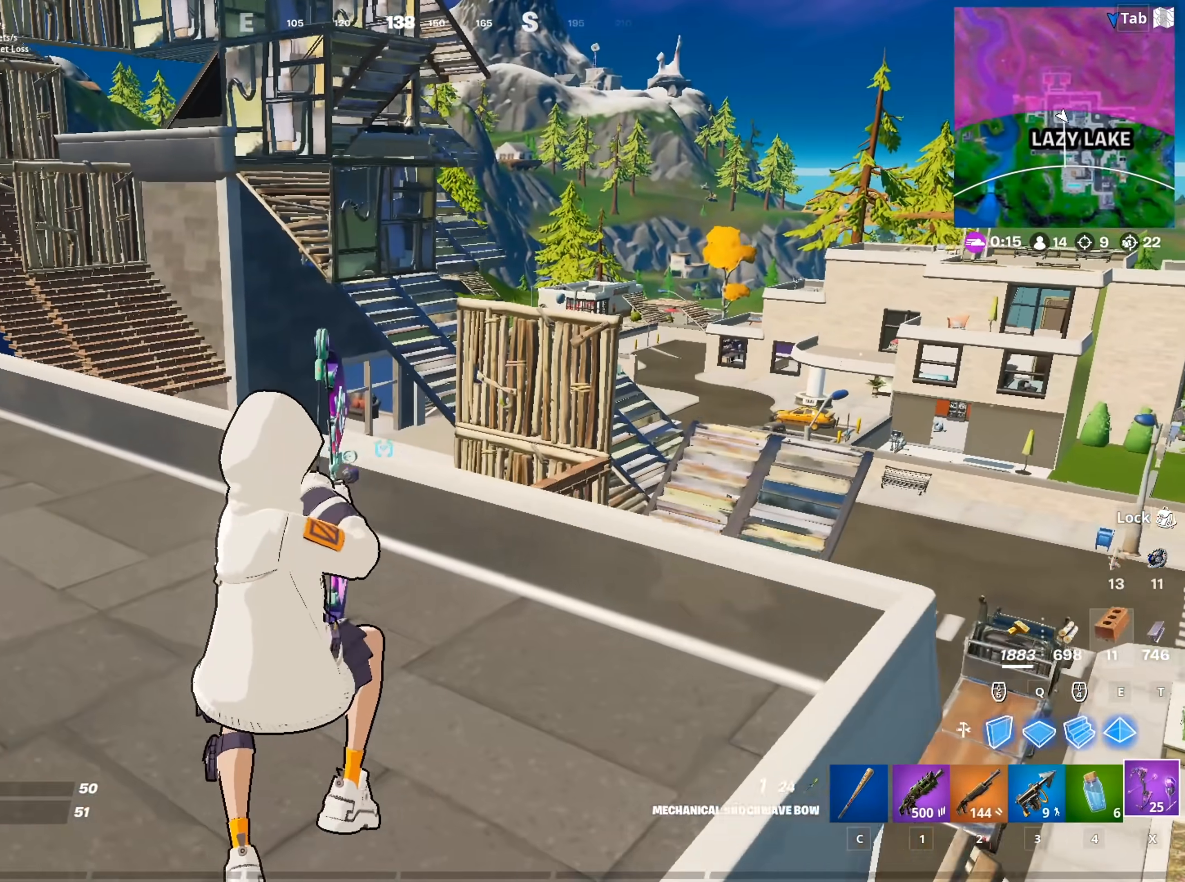
{"keys": ["w"], "mouse": ["left"], "mouse_move": "still", "events": [[433, "a", "up"]]}
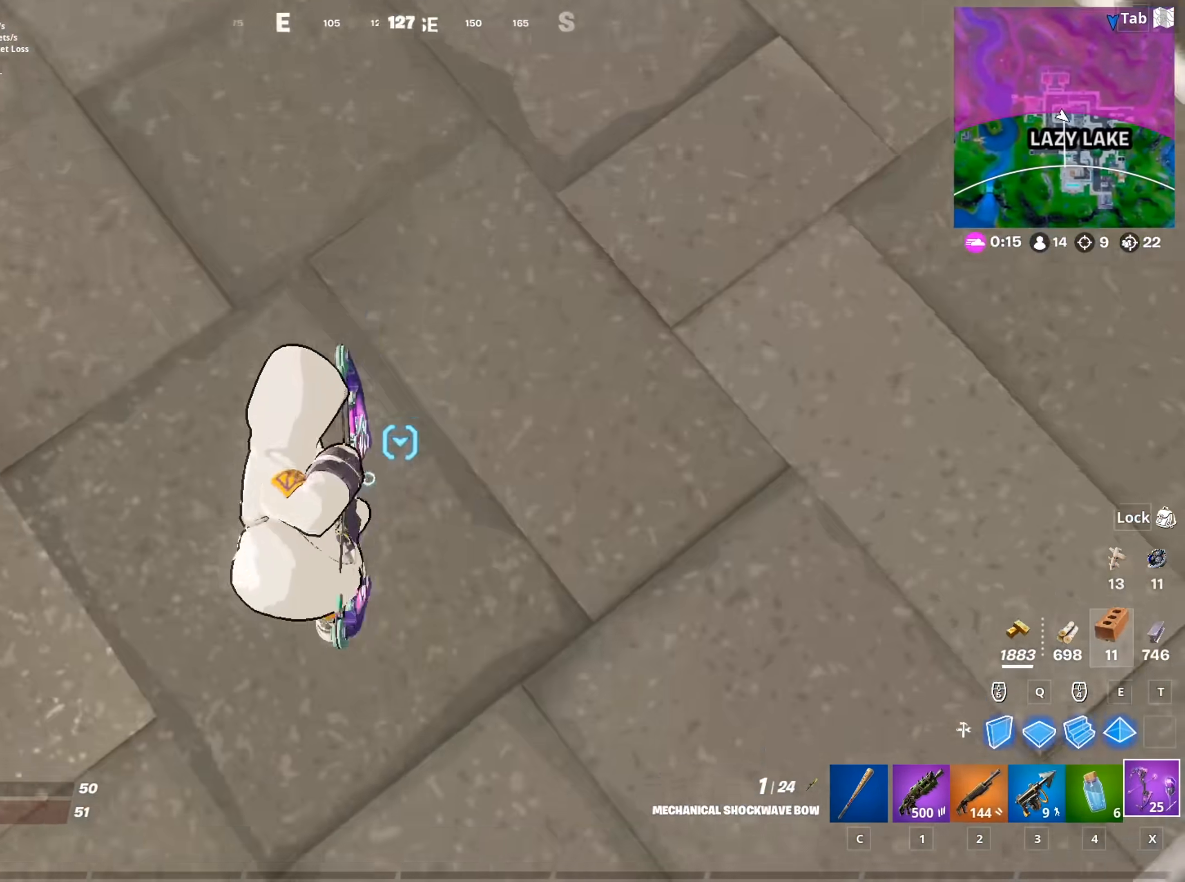
{"keys": ["d", "w"], "mouse": [], "mouse_move": "up-right", "events": [[117, "d", "down"], [267, "mouse_left", "up"]]}
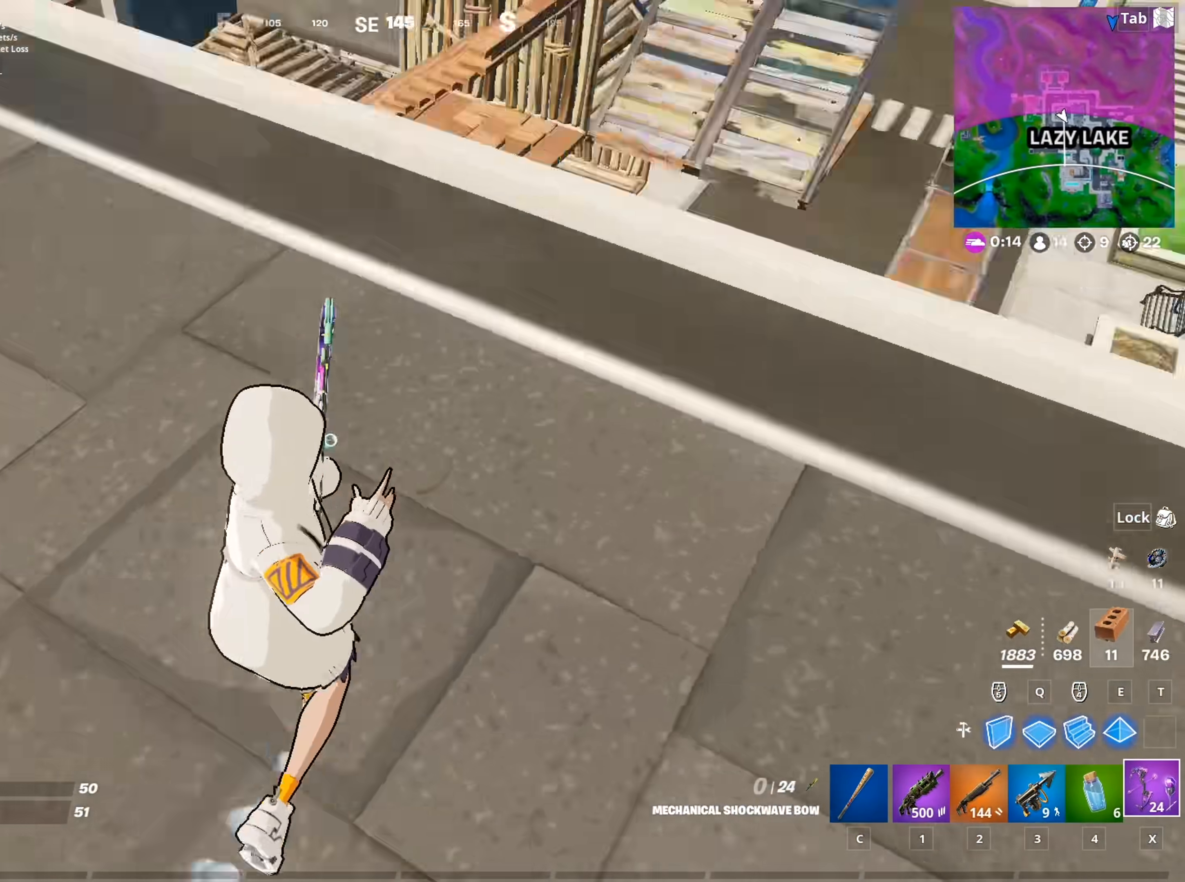
{"keys": ["space", "w"], "mouse": [], "mouse_move": "still", "events": [[133, "space", "down"], [183, "d", "up"], [250, "space", "up"], [367, "space", "down"]]}
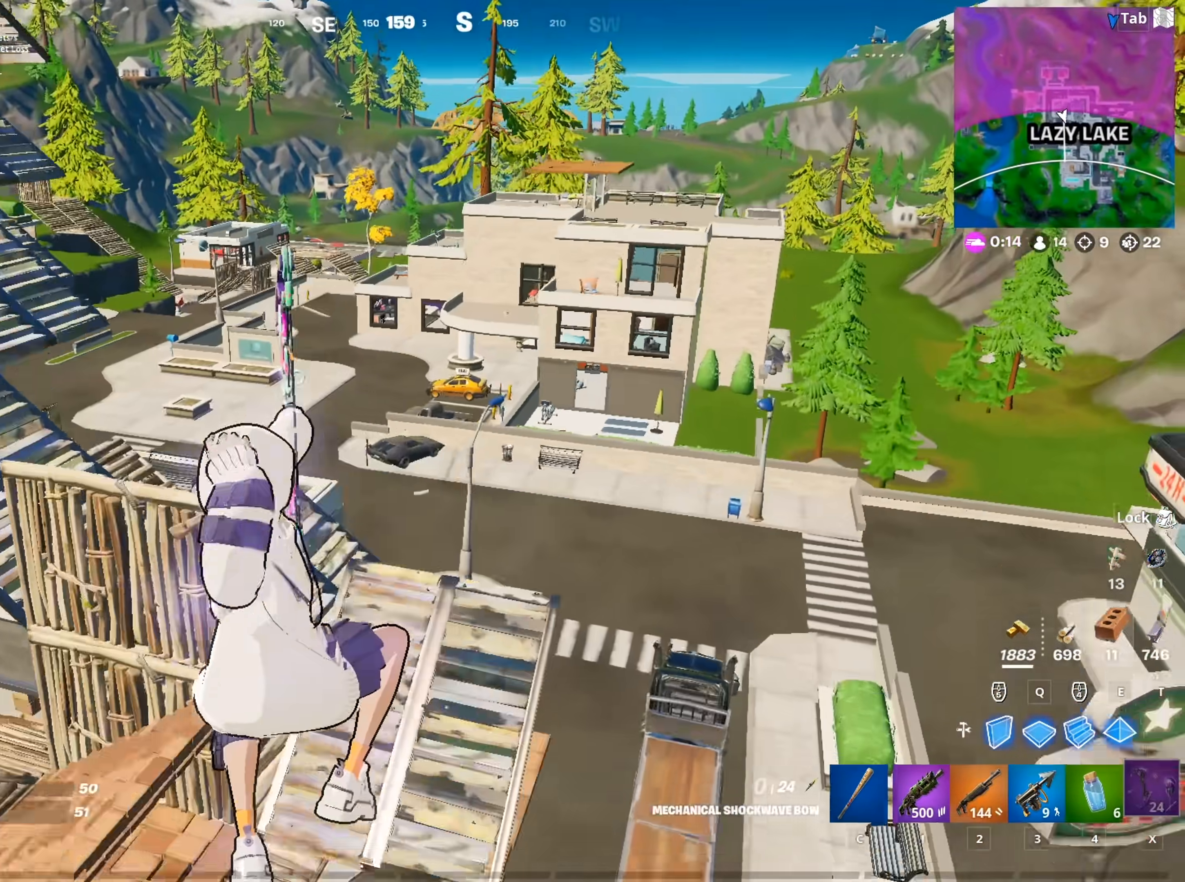
{"keys": ["a", "w"], "mouse": [], "mouse_move": "left", "events": [[17, "space", "up"], [67, "a", "down"]]}
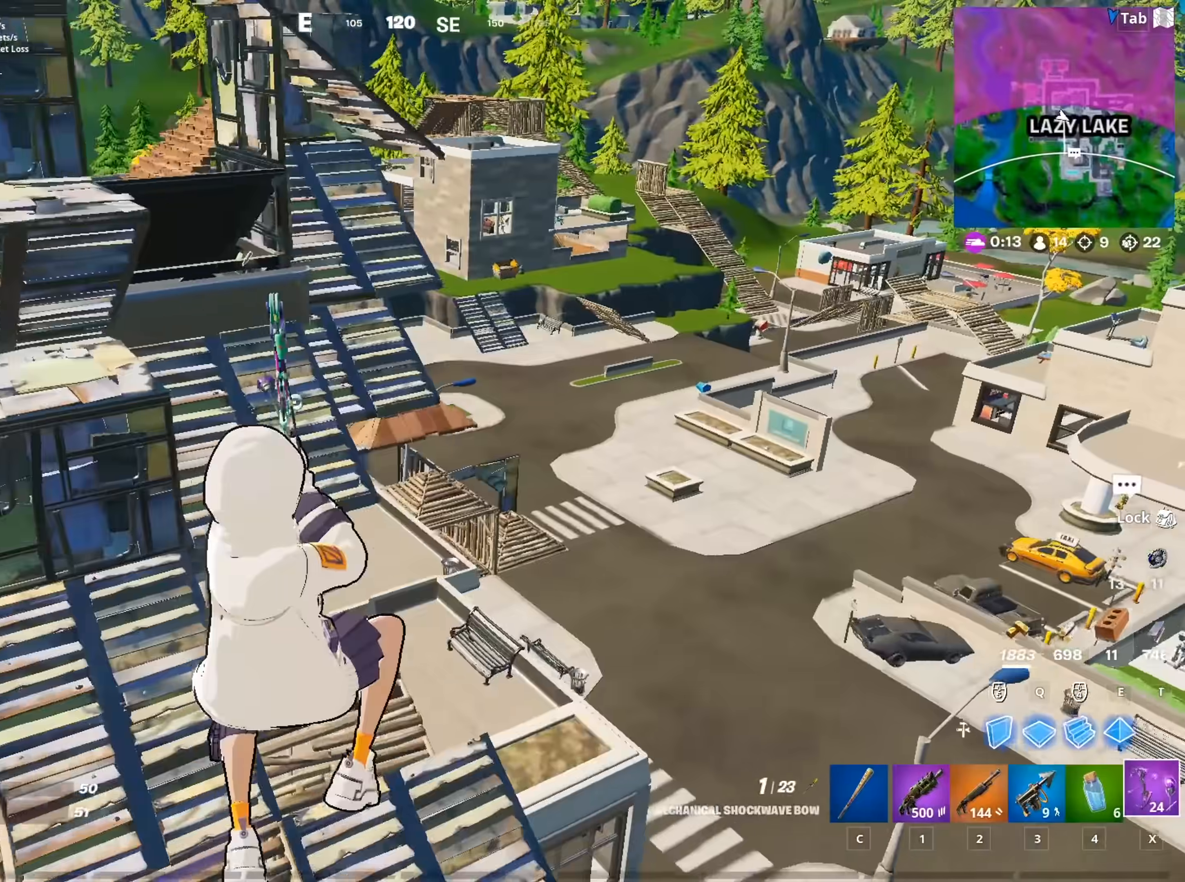
{"keys": ["w"], "mouse": [], "mouse_move": "still", "events": [[66, "a", "up"]]}
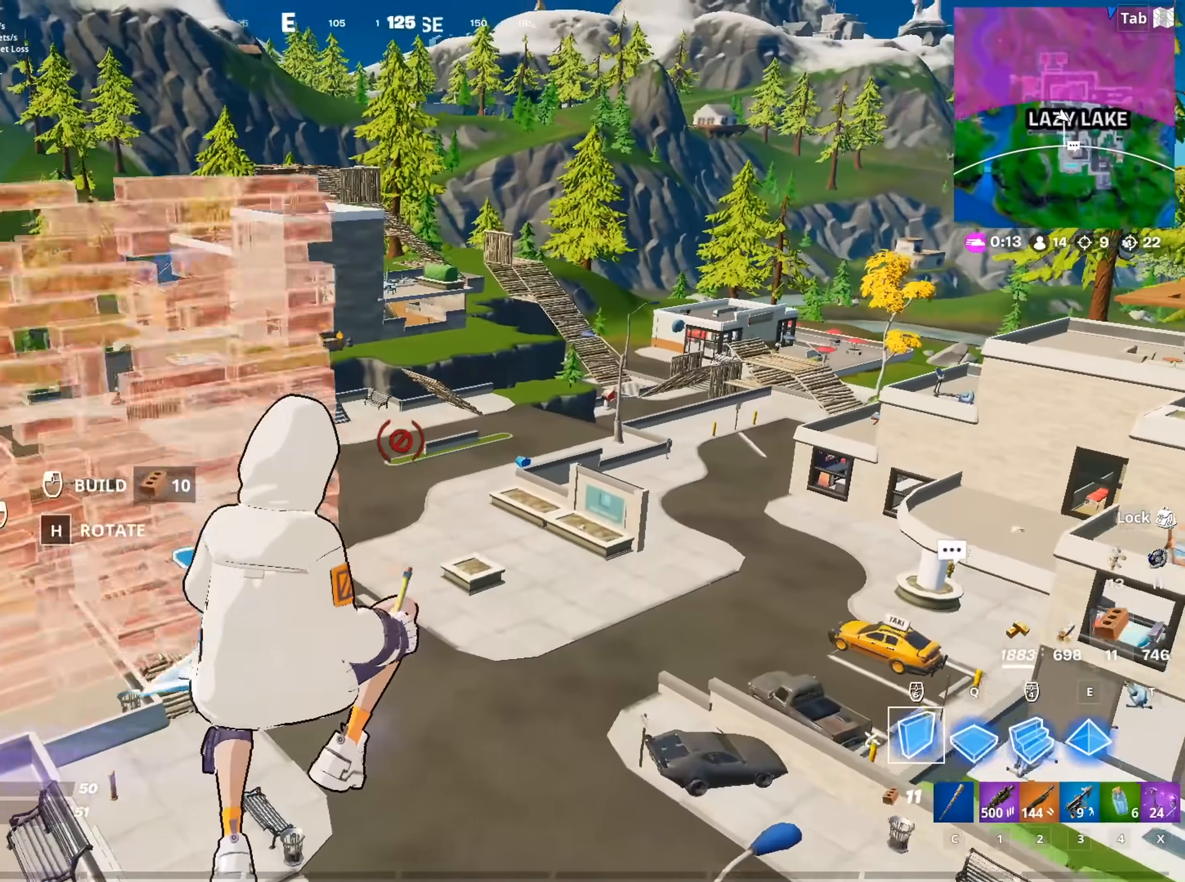
{"keys": ["w", "x"], "mouse": [], "mouse_move": "right", "events": [[50, "mouse_right", "down"], [184, "mouse_right", "up"], [217, "mouse_right", "down"], [300, "mouse_right", "up"], [350, "2", "down"], [501, "2", "up"], [501, "x", "down"]]}
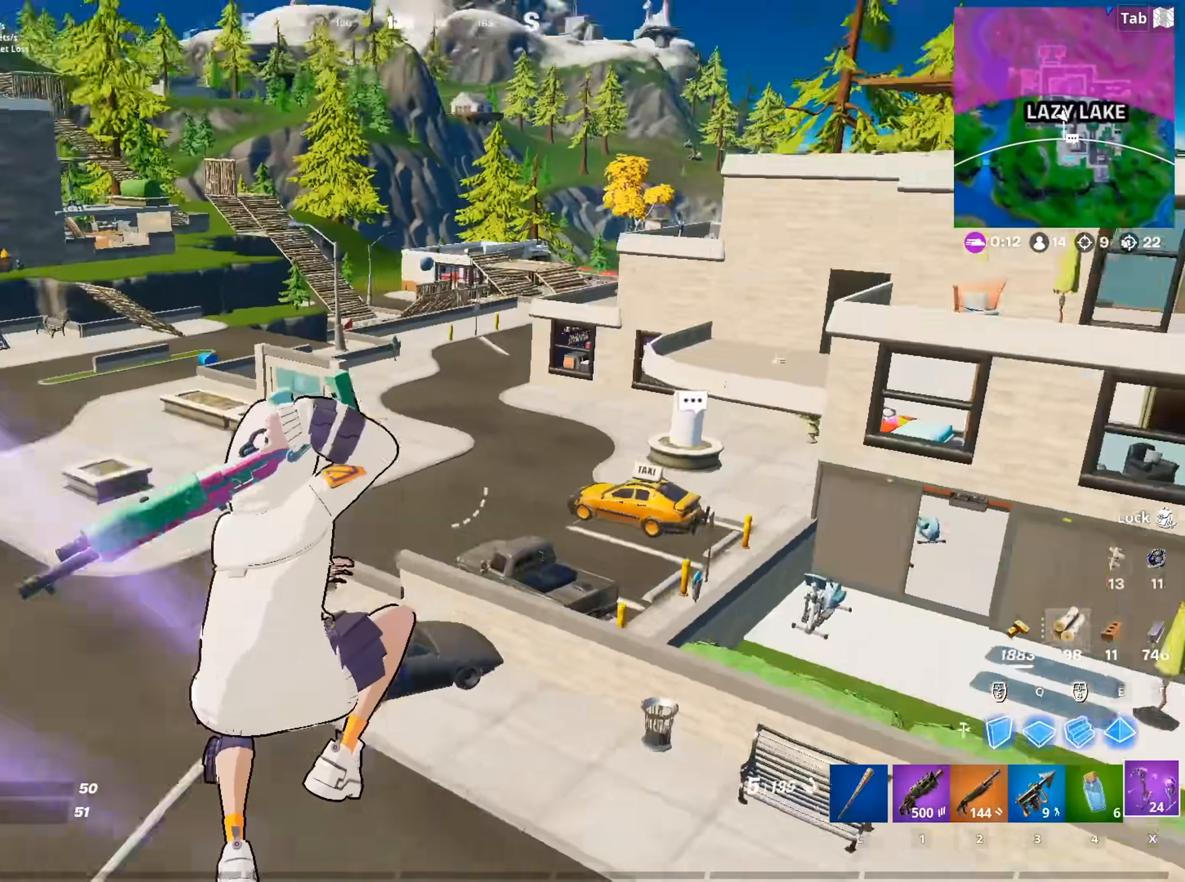
{"keys": ["w"], "mouse": [], "mouse_move": "right", "events": [[83, "x", "up"]]}
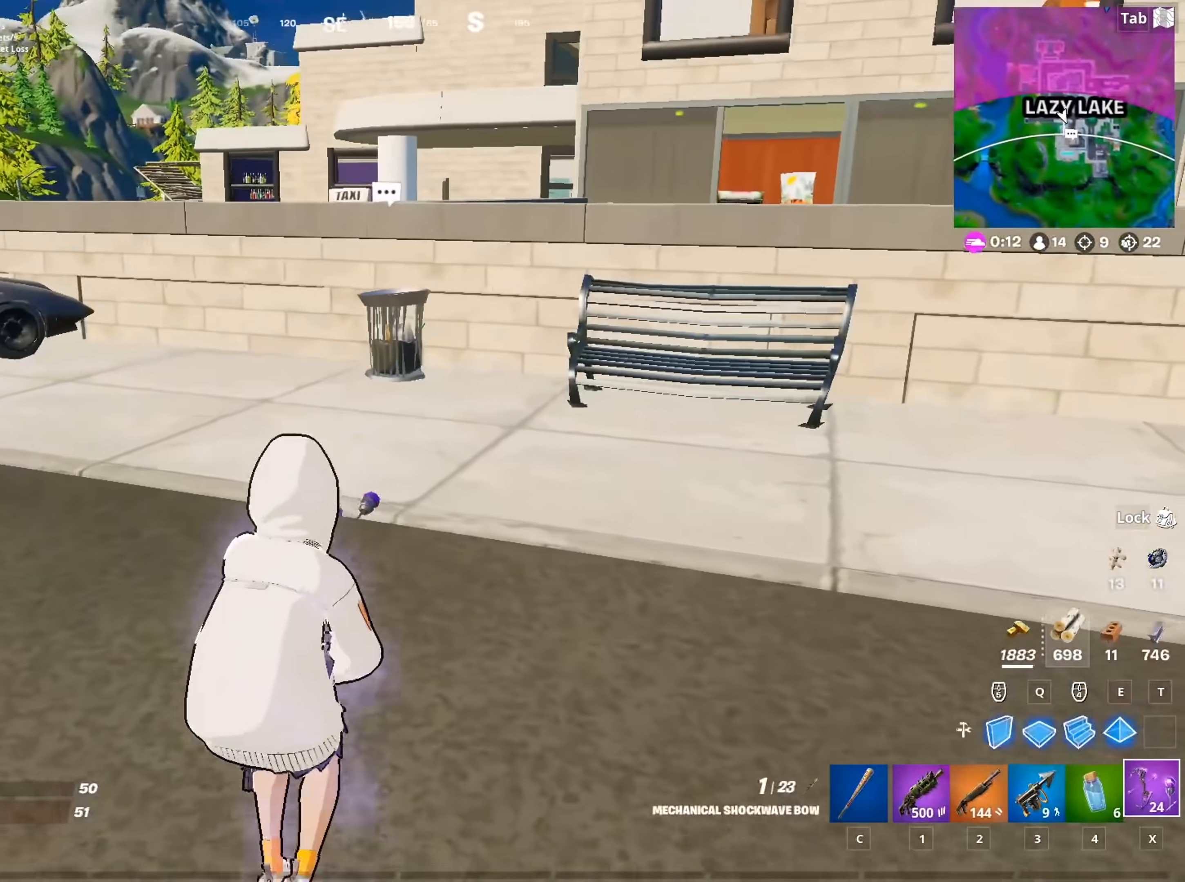
{"keys": ["d", "w"], "mouse": [], "mouse_move": "left", "events": [[434, "d", "down"]]}
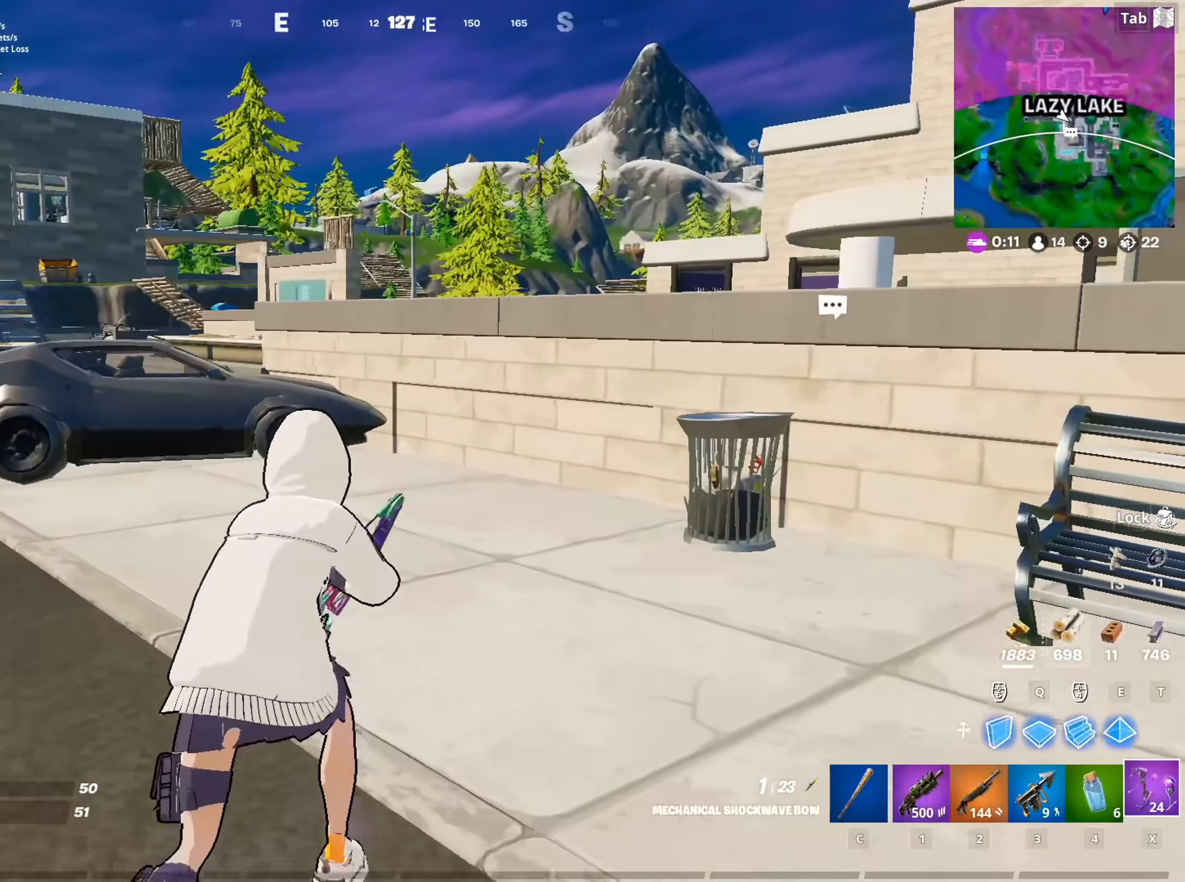
{"keys": ["space", "w"], "mouse": [], "mouse_move": "right", "events": [[400, "d", "up"], [500, "space", "down"]]}
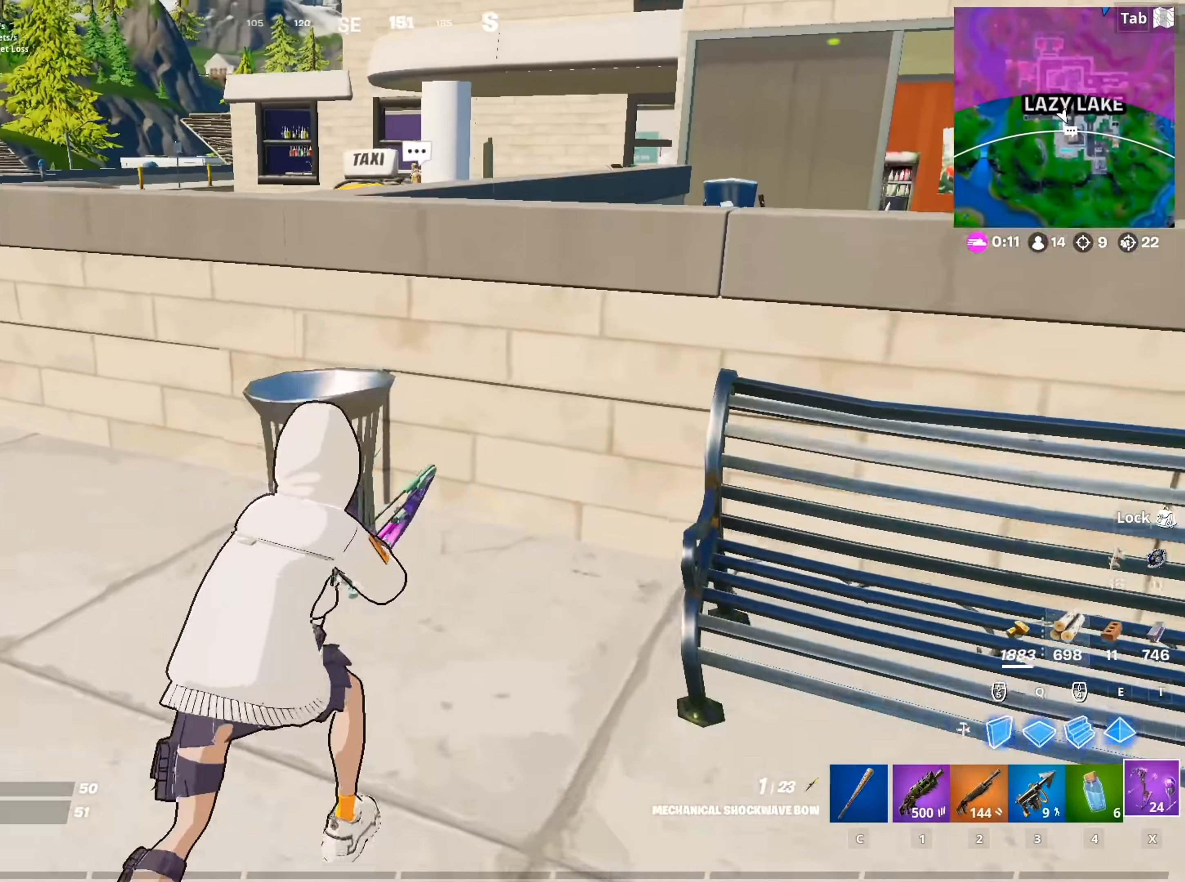
{"keys": ["c", "w"], "mouse": [], "mouse_move": "still", "events": [[267, "space", "up"], [467, "c", "down"]]}
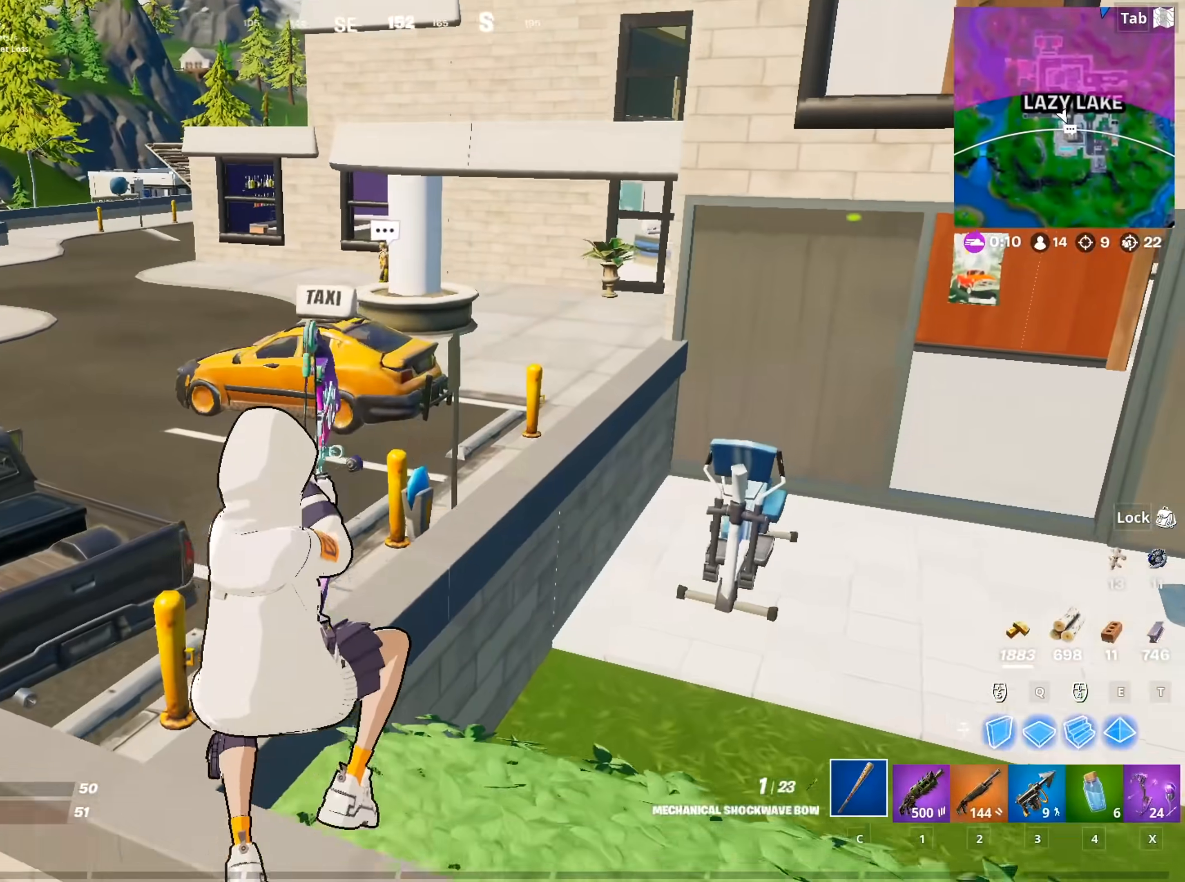
{"keys": ["a", "w"], "mouse": [], "mouse_move": "right", "events": [[50, "c", "up"], [250, "space", "down"], [333, "a", "down"], [433, "space", "up"]]}
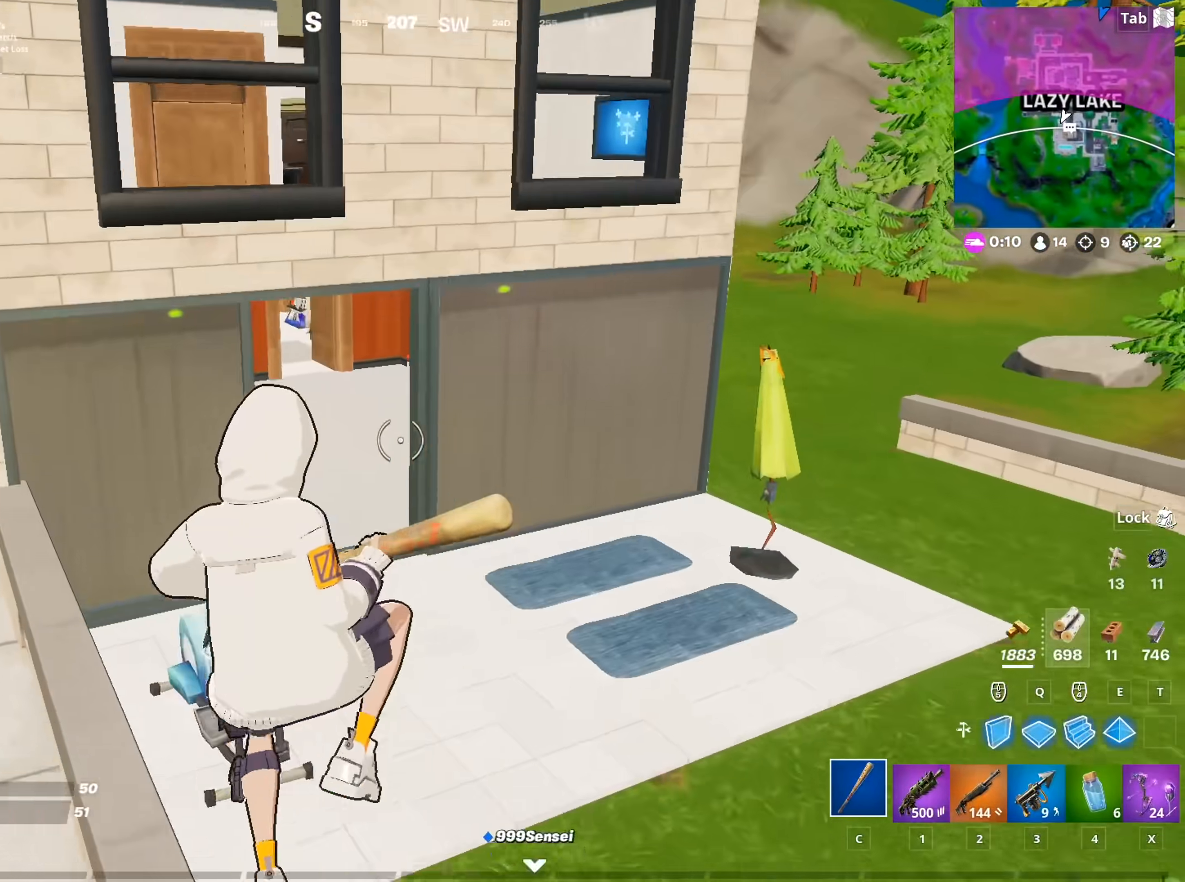
{"keys": ["d", "w"], "mouse": [], "mouse_move": "still", "events": [[167, "a", "up"], [350, "d", "down"]]}
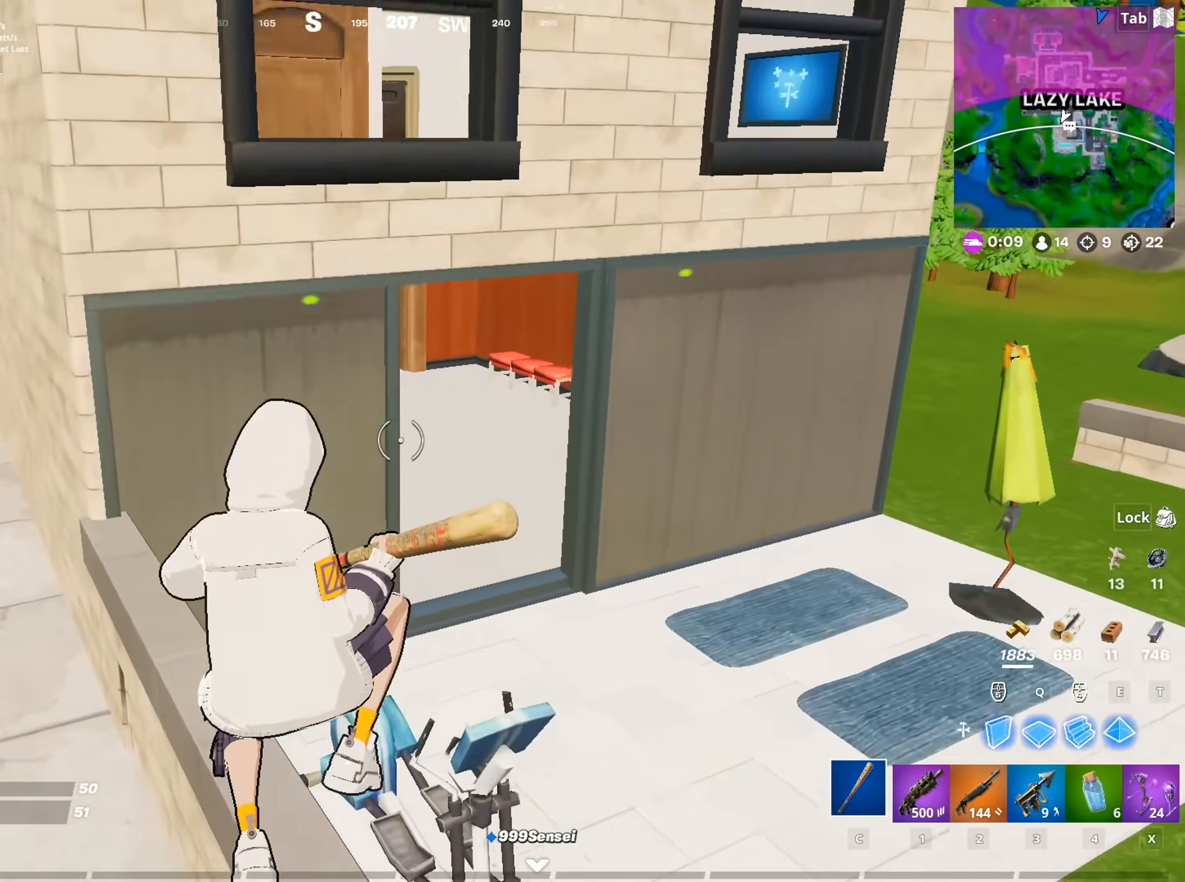
{"keys": ["w"], "mouse": [], "mouse_move": "still", "events": [[50, "d", "up"]]}
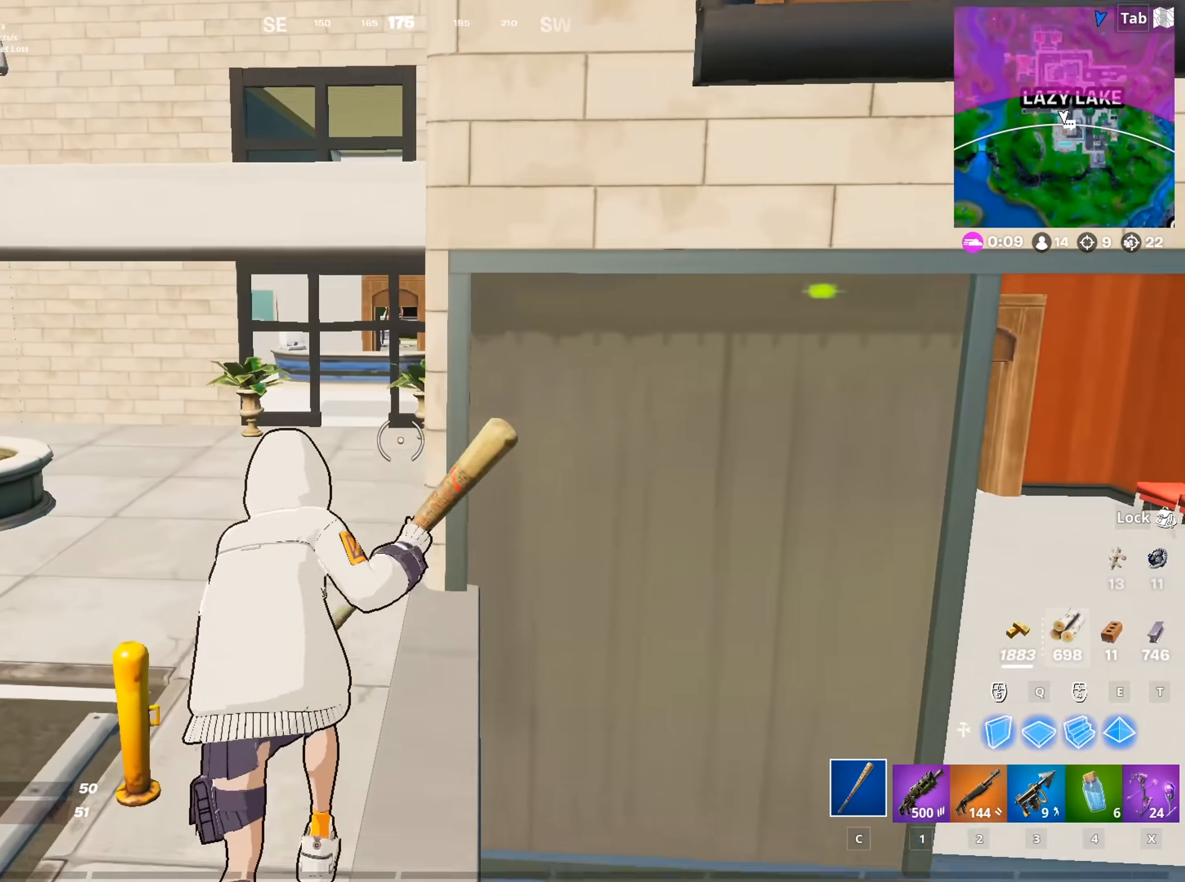
{"keys": ["w"], "mouse": [], "mouse_move": "still", "events": [[100, "space", "down"], [200, "a", "down"], [284, "space", "up"], [384, "a", "up"]]}
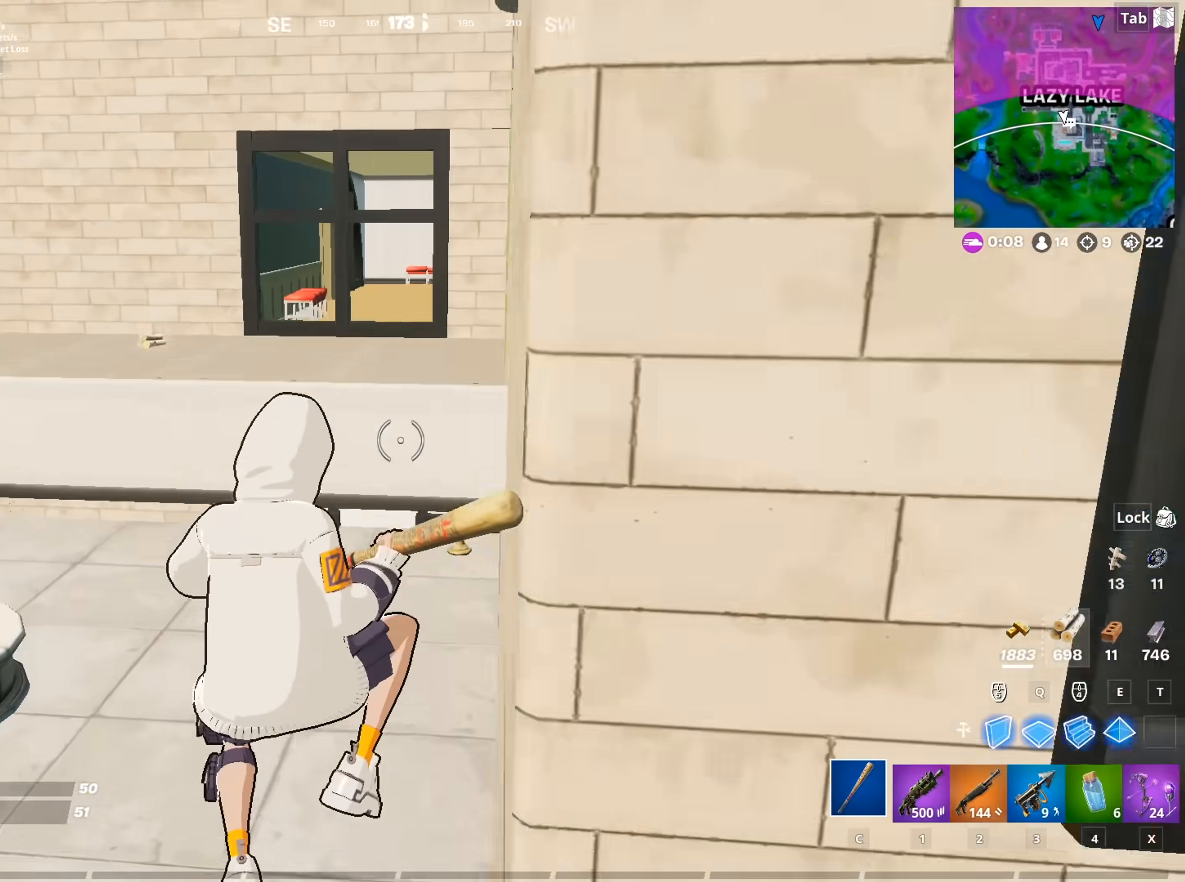
{"keys": ["d", "w"], "mouse": [], "mouse_move": "still", "events": [[500, "d", "down"]]}
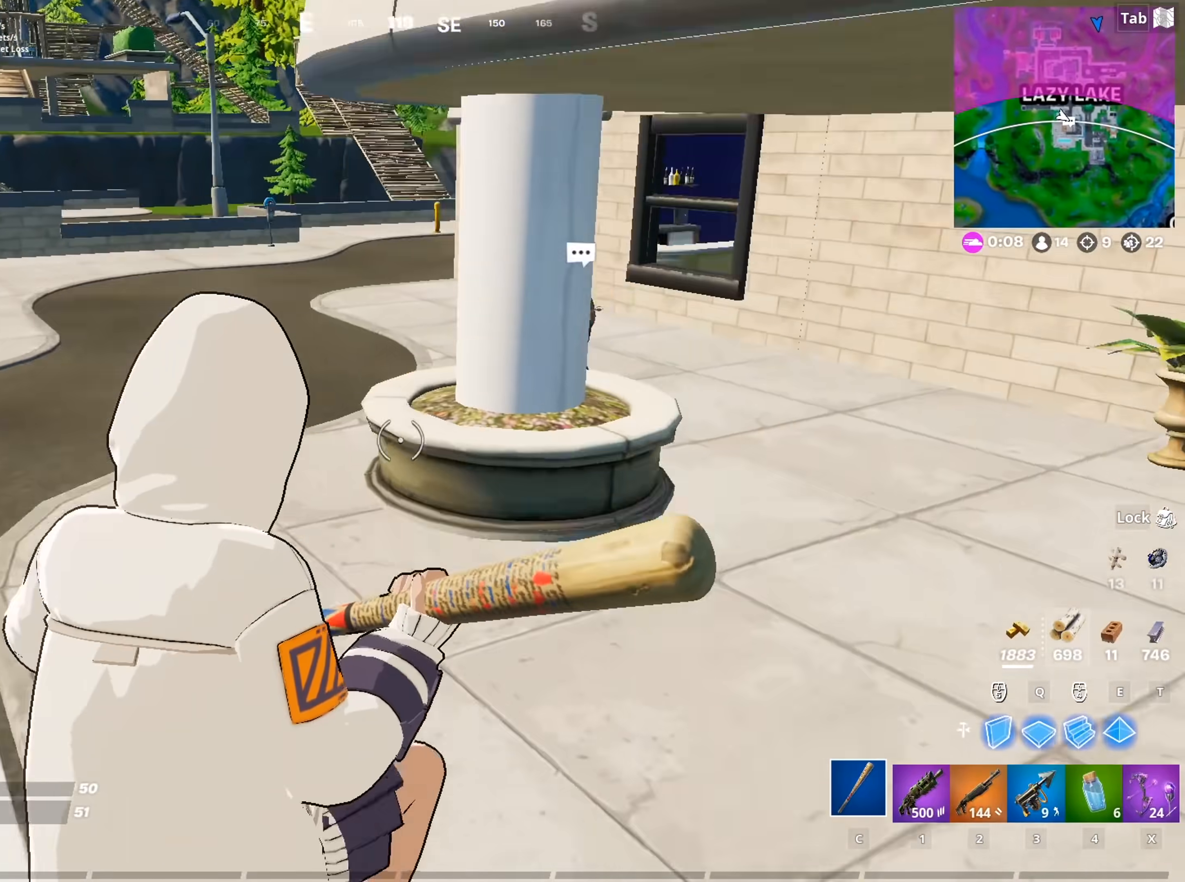
{"keys": ["d", "w"], "mouse": [], "mouse_move": "still", "events": []}
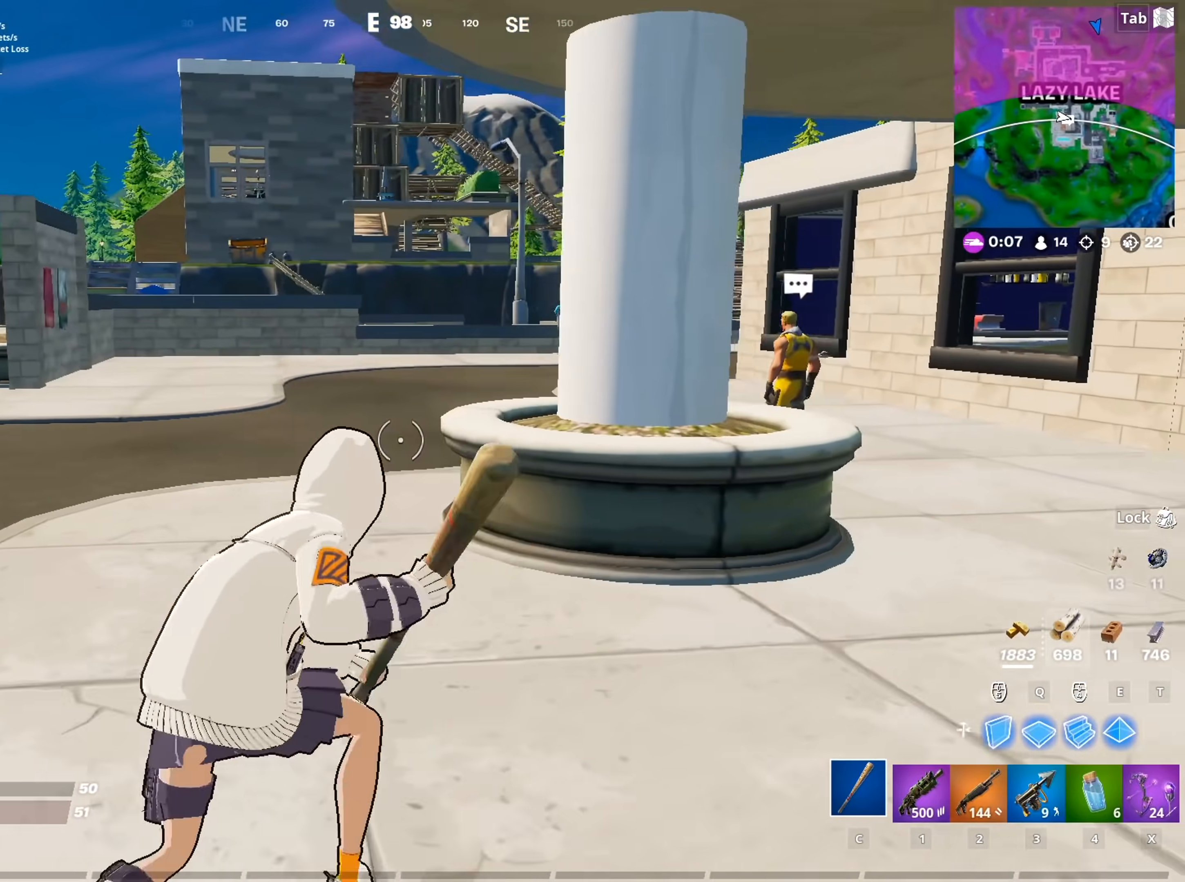
{"keys": ["d", "space", "w"], "mouse": [], "mouse_move": "down", "events": [[333, "space", "down"]]}